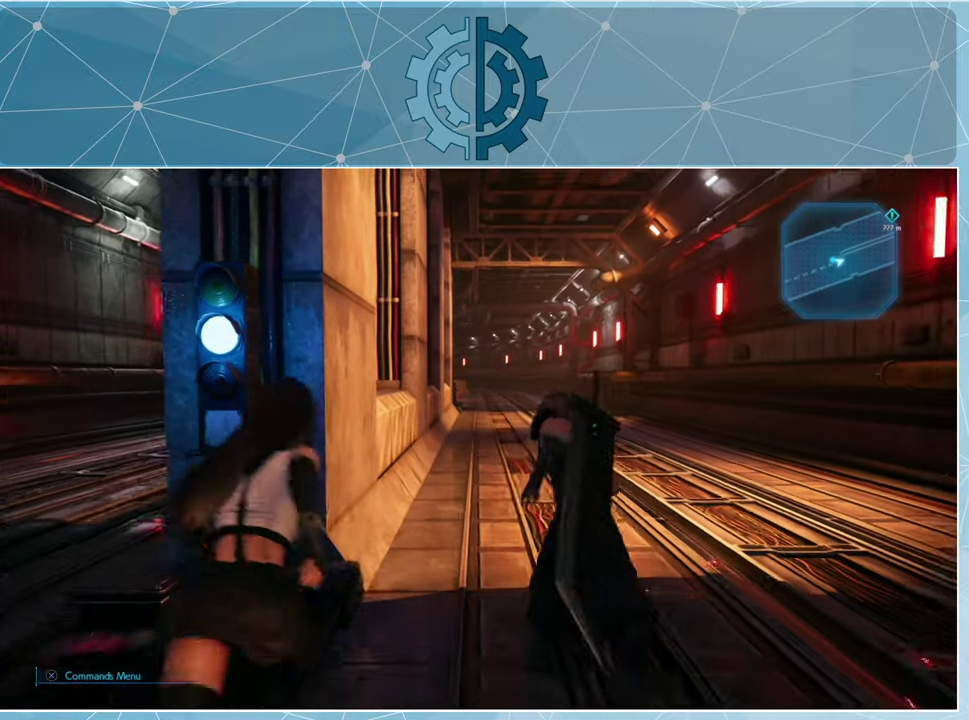
Gameplay with a controller (PlayStation layout); each line is a JSON object with the inputs held at the frame after it. "events" lists button and stick changes between this image and that frame as [ms after this image, input, new state], when the widget could be followed in between.
{"buttons": ["R1"], "left_stick": "up", "right_stick": "center", "events": []}
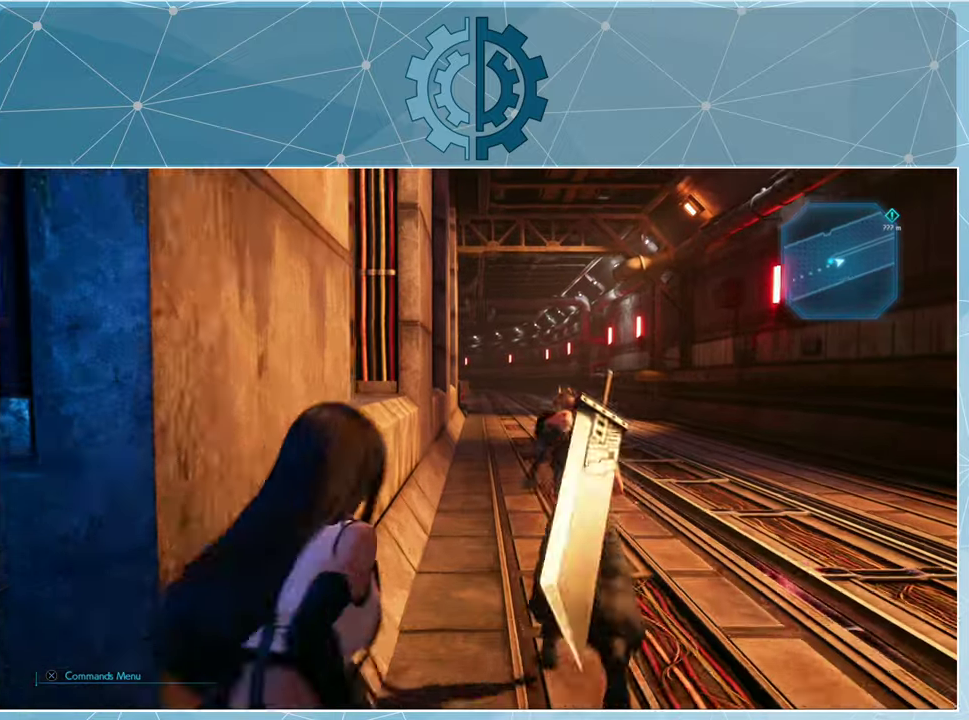
{"buttons": ["R1"], "left_stick": "up", "right_stick": "center", "events": []}
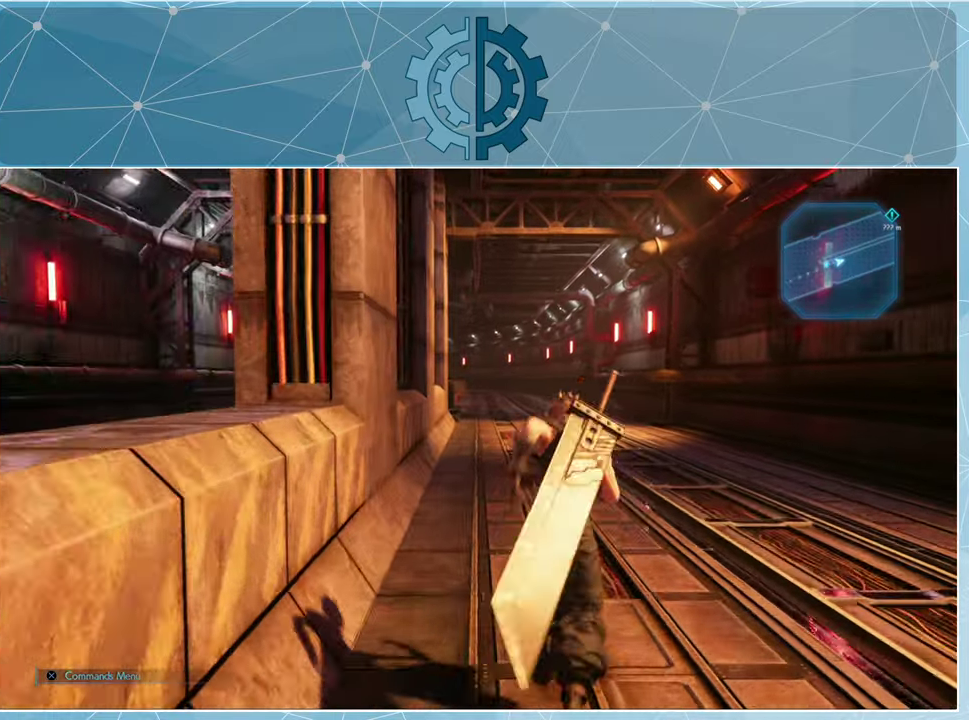
{"buttons": ["R1"], "left_stick": "up", "right_stick": "center", "events": []}
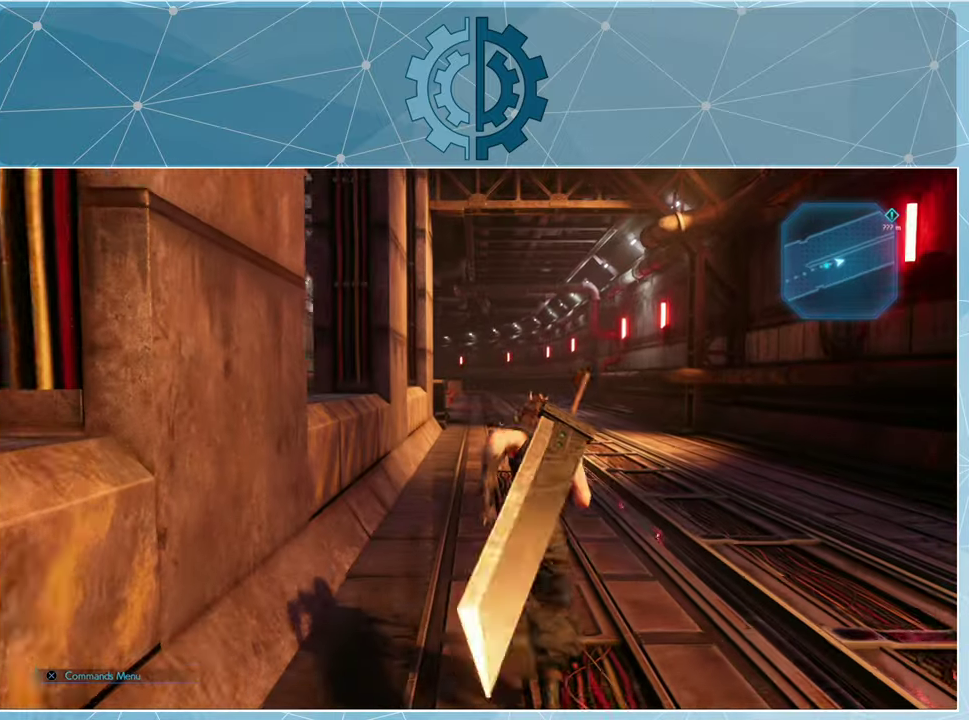
{"buttons": ["R1"], "left_stick": "up", "right_stick": "center", "events": [[266, "right_stick", "left"], [400, "right_stick", "center"]]}
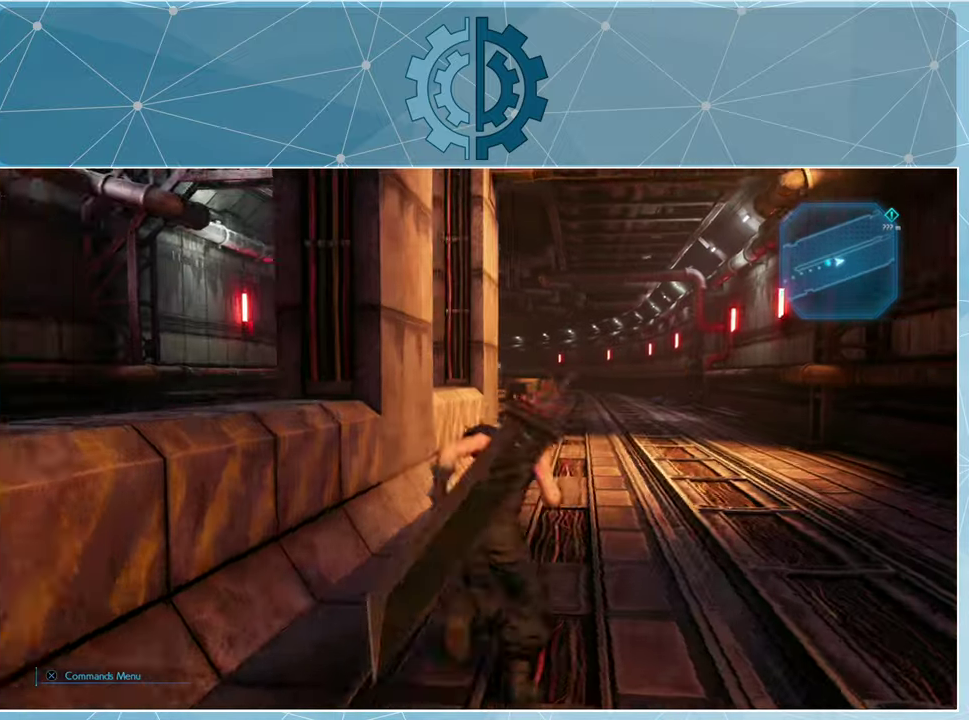
{"buttons": ["R1"], "left_stick": "up", "right_stick": "center", "events": []}
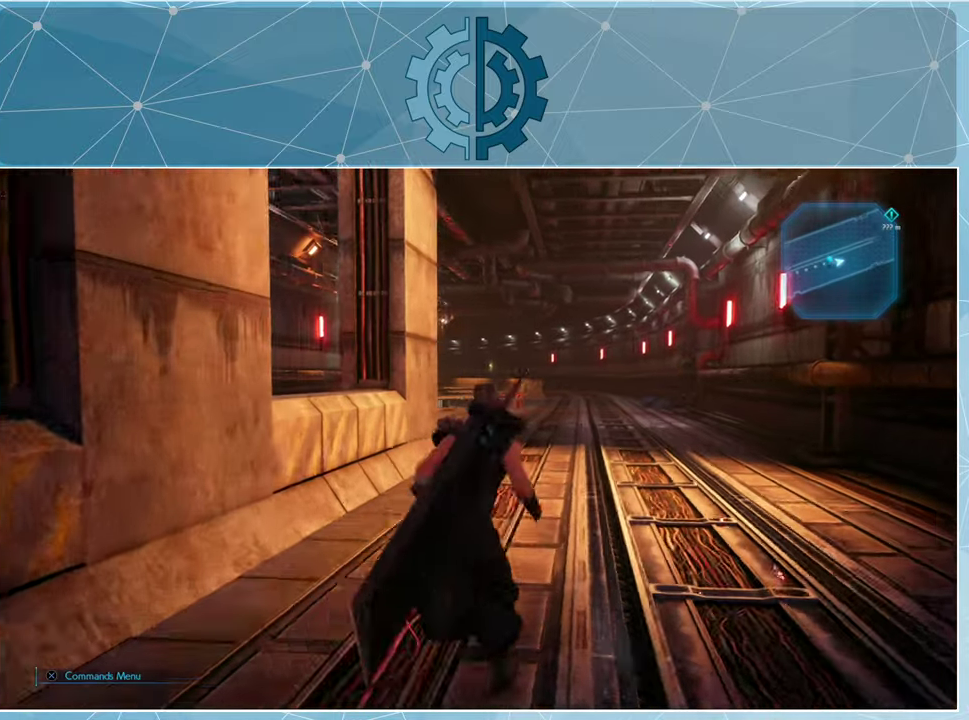
{"buttons": ["R1"], "left_stick": "up", "right_stick": "center", "events": []}
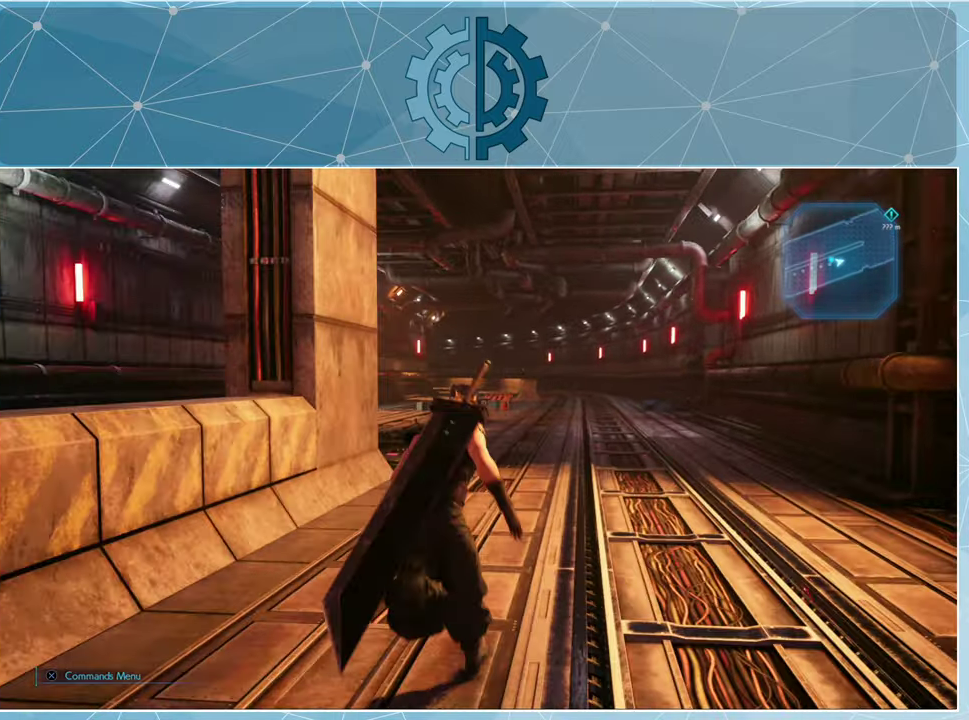
{"buttons": ["R1"], "left_stick": "up", "right_stick": "center", "events": []}
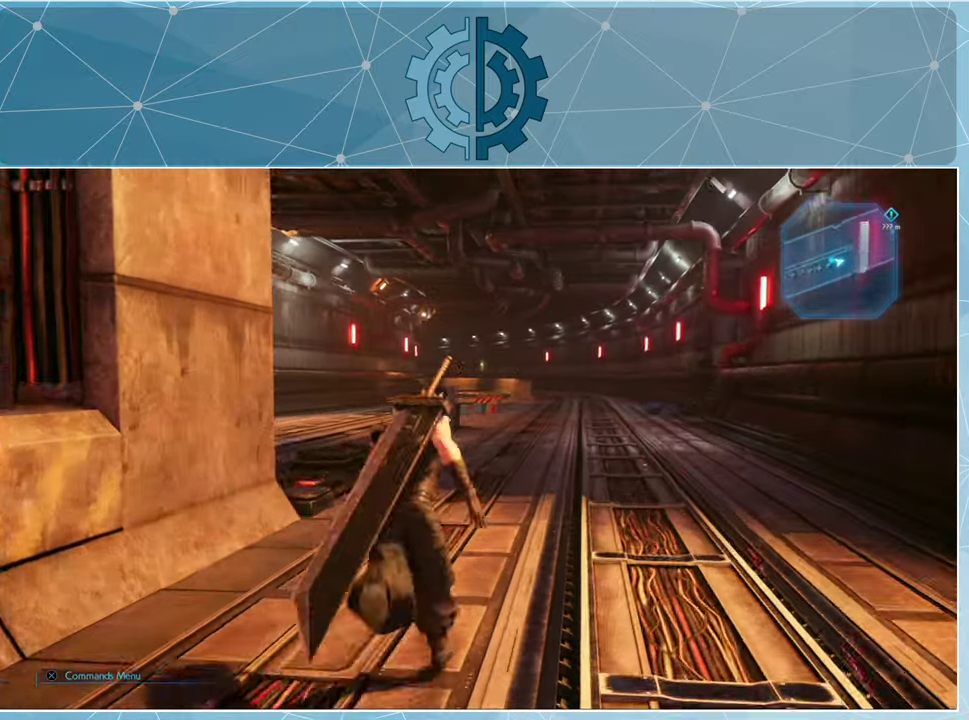
{"buttons": ["R1"], "left_stick": "up", "right_stick": "center", "events": [[166, "right_stick", "down"], [333, "right_stick", "center"]]}
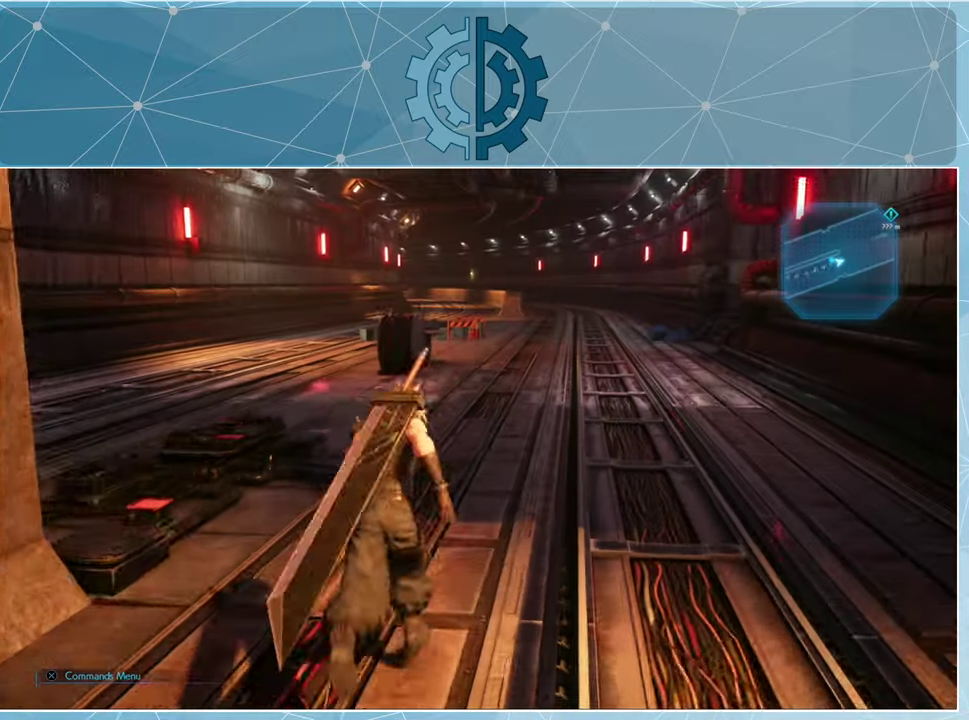
{"buttons": ["R1"], "left_stick": "up", "right_stick": "center", "events": []}
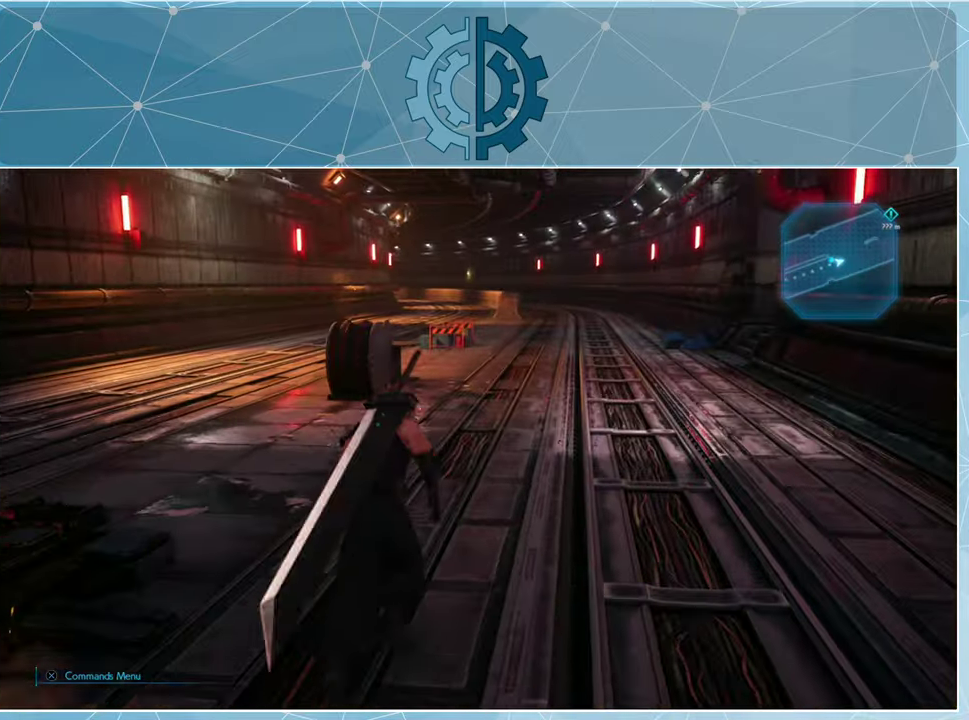
{"buttons": ["R1"], "left_stick": "up", "right_stick": "center", "events": [[234, "right_stick", "right"], [367, "right_stick", "center"]]}
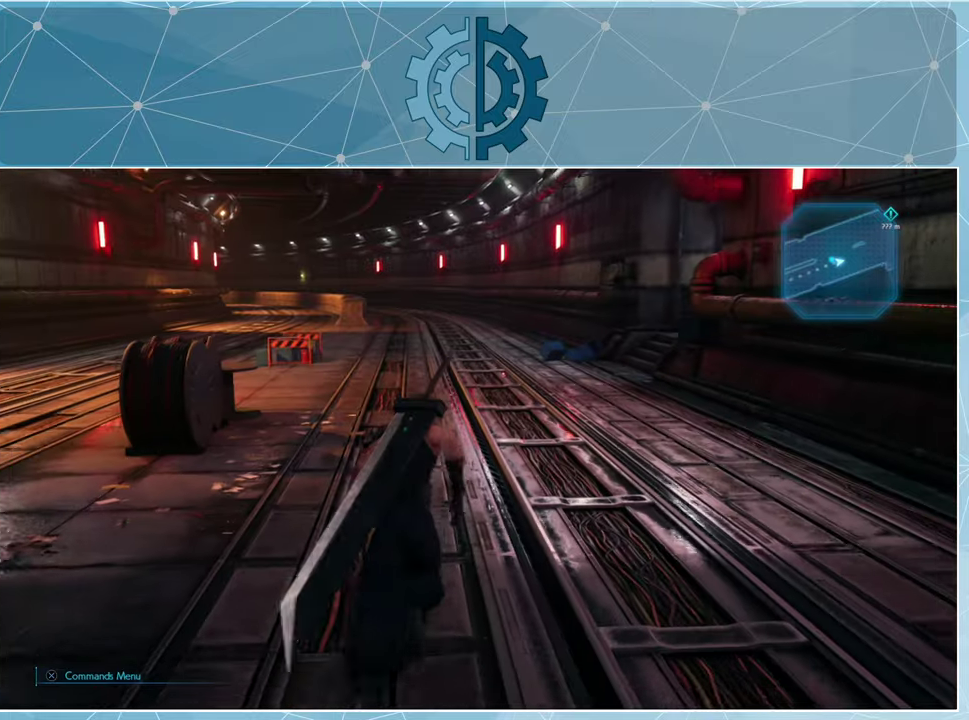
{"buttons": ["R1"], "left_stick": "up", "right_stick": "right", "events": [[434, "right_stick", "right"]]}
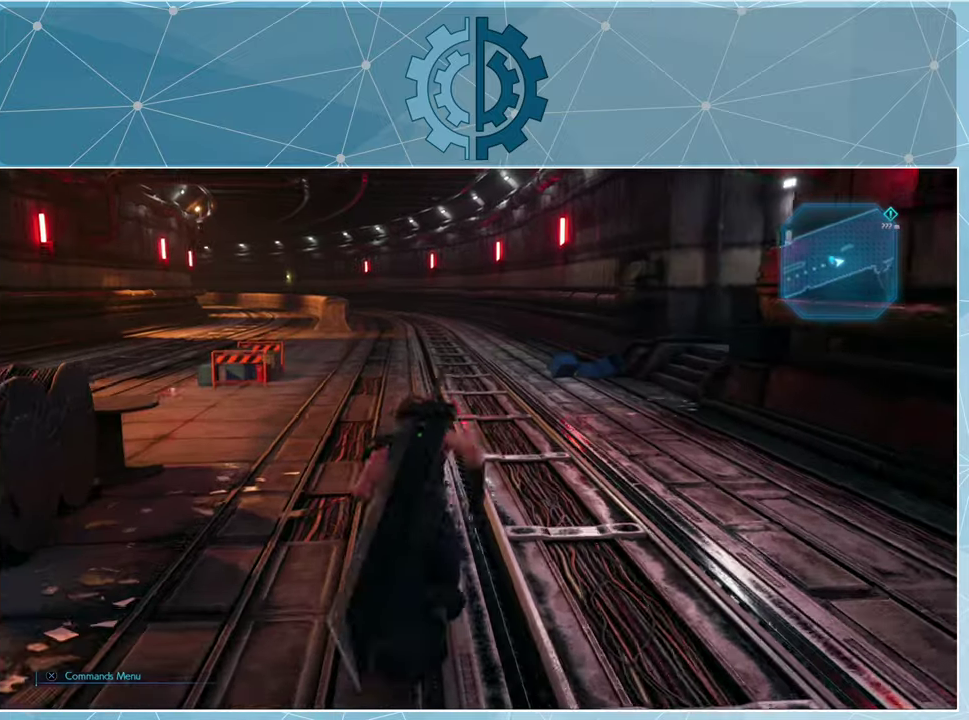
{"buttons": ["R1"], "left_stick": "up-left", "right_stick": "center", "events": [[134, "left_stick", "up-left"], [200, "right_stick", "center"], [334, "right_stick", "right"], [500, "right_stick", "center"]]}
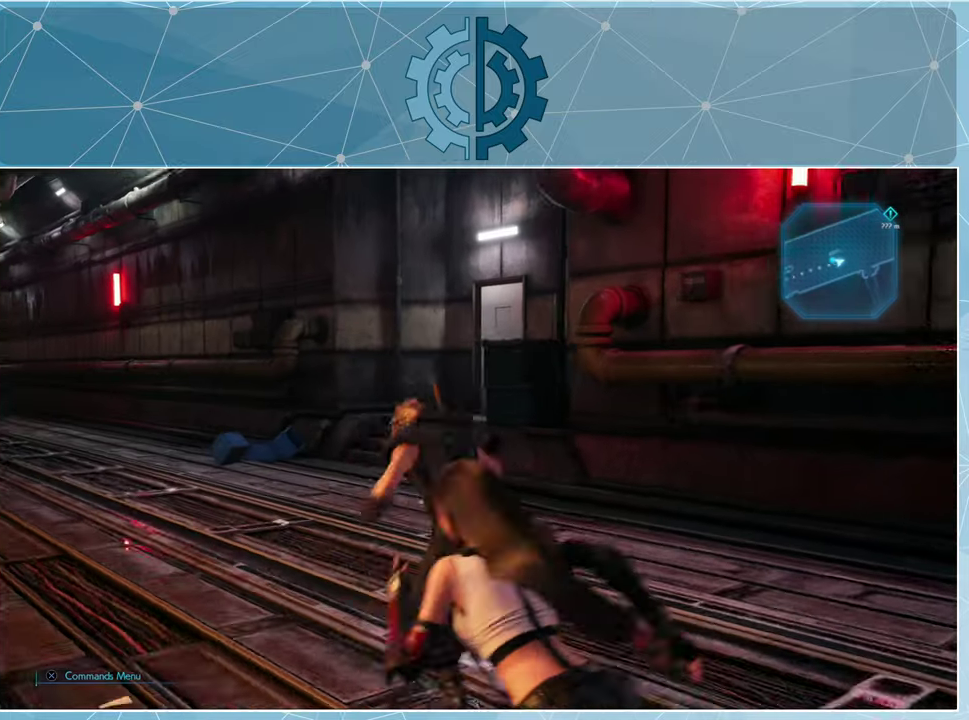
{"buttons": ["R1"], "left_stick": "up", "right_stick": "right", "events": [[167, "right_stick", "right"], [334, "right_stick", "center"], [400, "left_stick", "up"], [500, "right_stick", "right"]]}
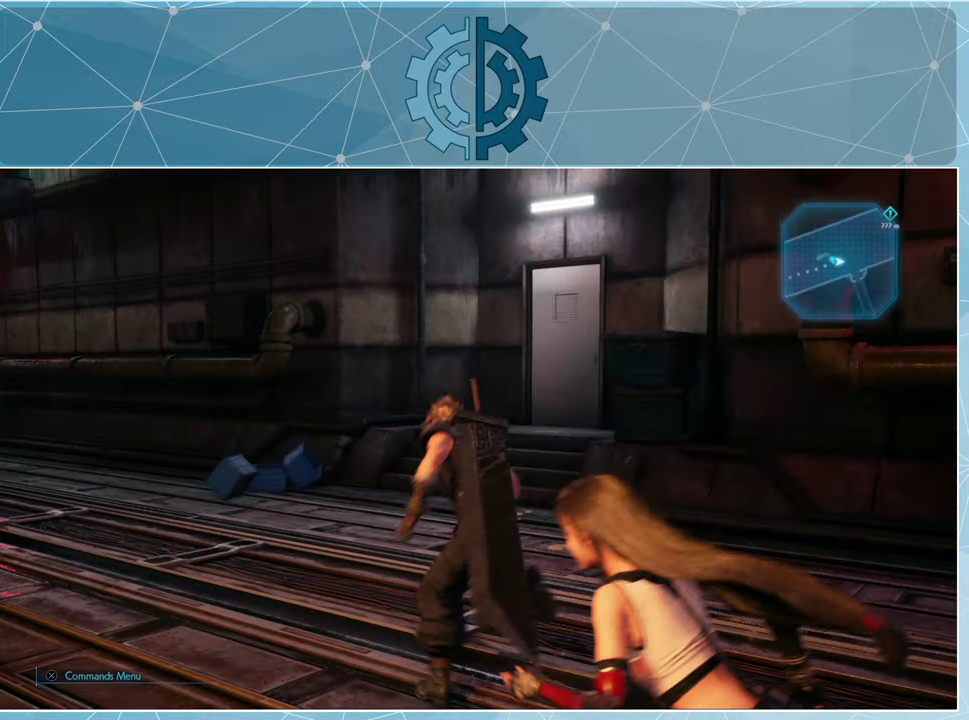
{"buttons": ["R1"], "left_stick": "up", "right_stick": "right", "events": [[167, "right_stick", "center"], [434, "right_stick", "right"]]}
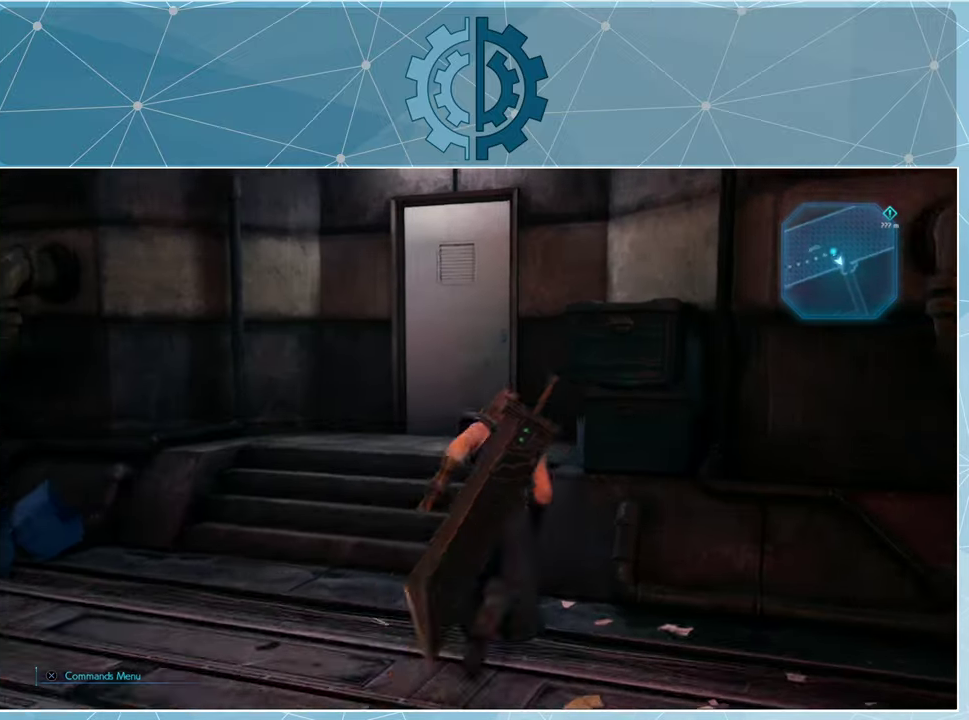
{"buttons": ["R1"], "left_stick": "up", "right_stick": "center", "events": [[100, "right_stick", "center"]]}
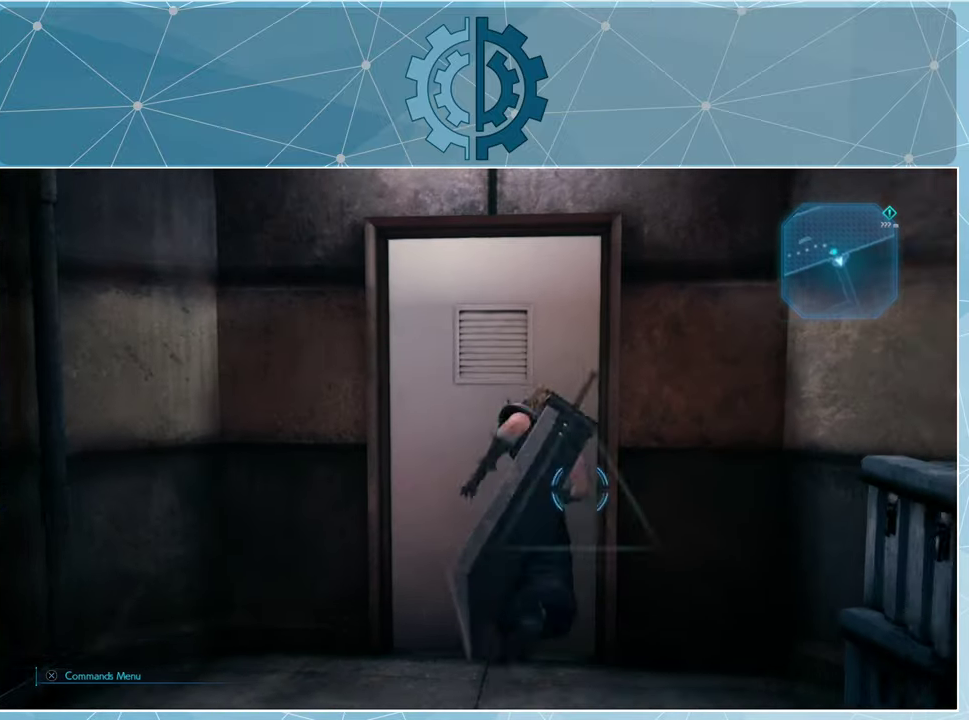
{"buttons": ["TRIANGLE"], "left_stick": "center", "right_stick": "center", "events": [[67, "left_stick", "center"], [100, "R1", "up"], [434, "TRIANGLE", "down"]]}
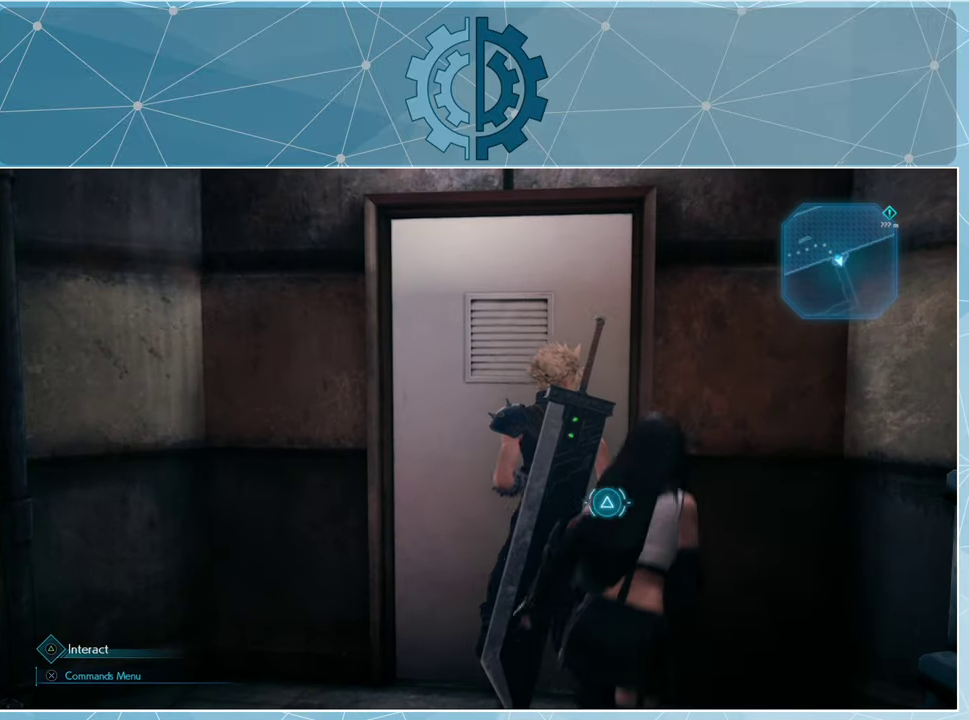
{"buttons": [], "left_stick": "center", "right_stick": "center", "events": [[67, "TRIANGLE", "up"]]}
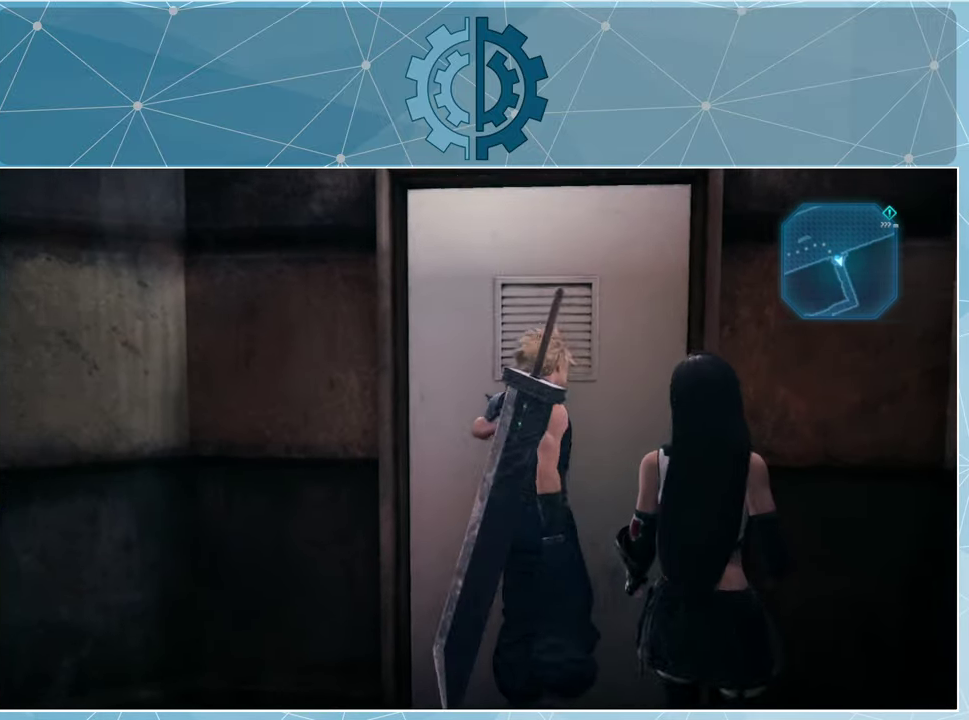
{"buttons": [], "left_stick": "center", "right_stick": "center", "events": []}
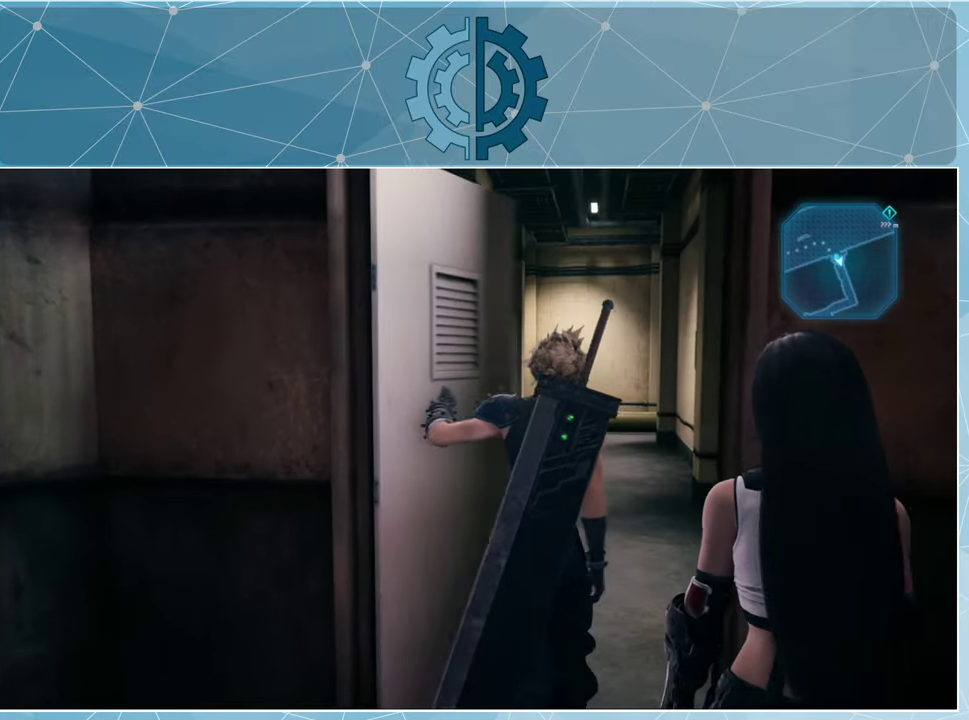
{"buttons": [], "left_stick": "up", "right_stick": "center", "events": [[334, "right_stick", "down-left"], [467, "left_stick", "up"], [467, "right_stick", "center"]]}
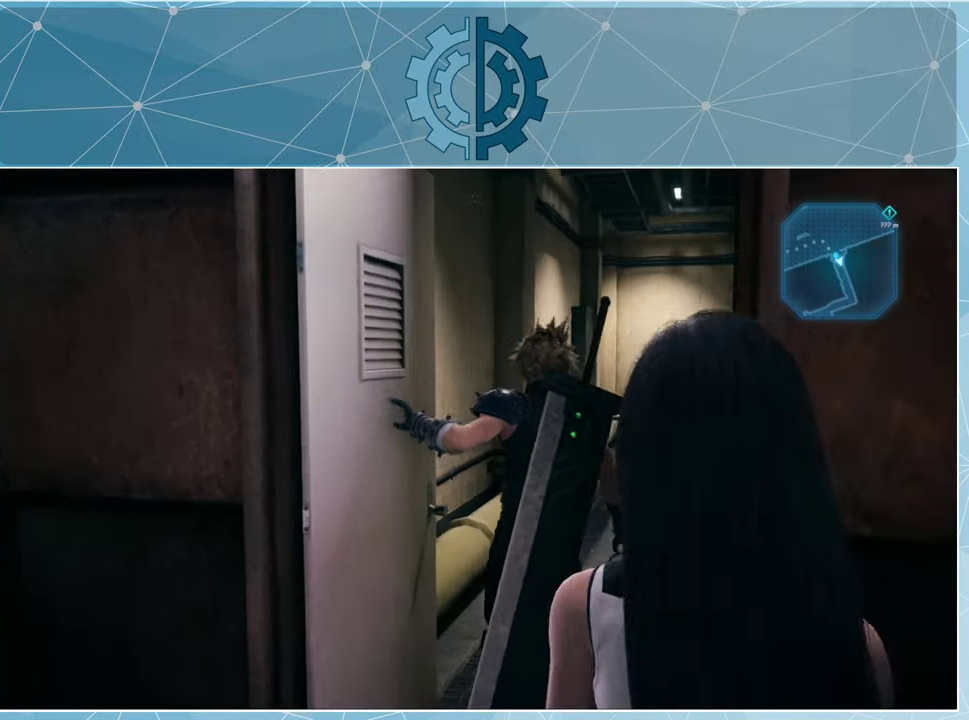
{"buttons": ["R1"], "left_stick": "up", "right_stick": "center", "events": [[200, "R1", "down"]]}
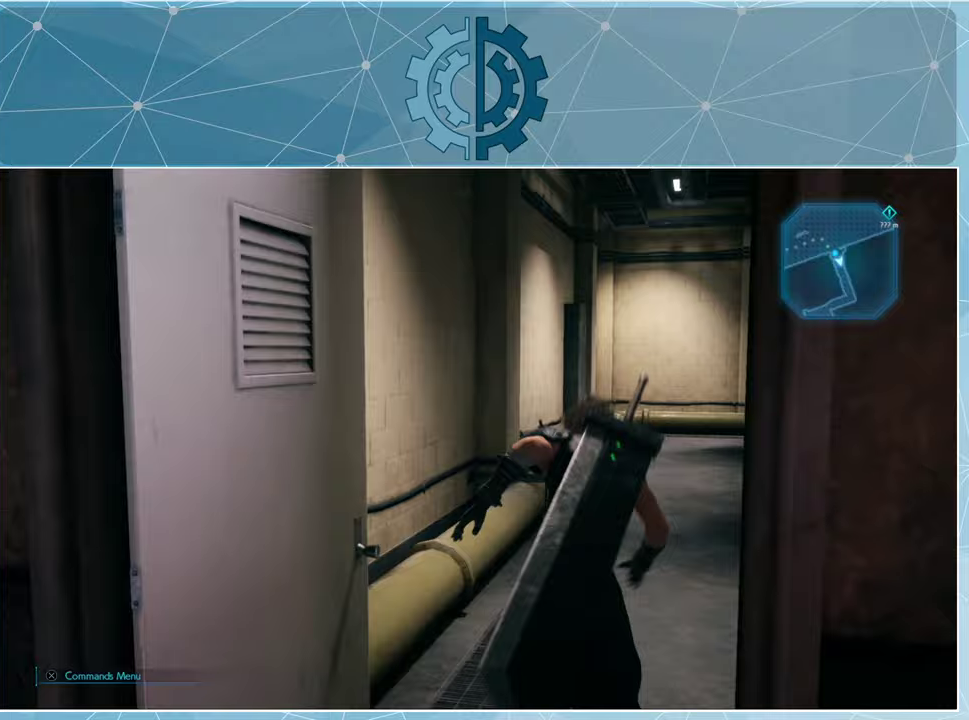
{"buttons": ["R1"], "left_stick": "up", "right_stick": "center", "events": [[33, "right_stick", "left"], [133, "right_stick", "center"], [267, "right_stick", "left"], [400, "right_stick", "center"]]}
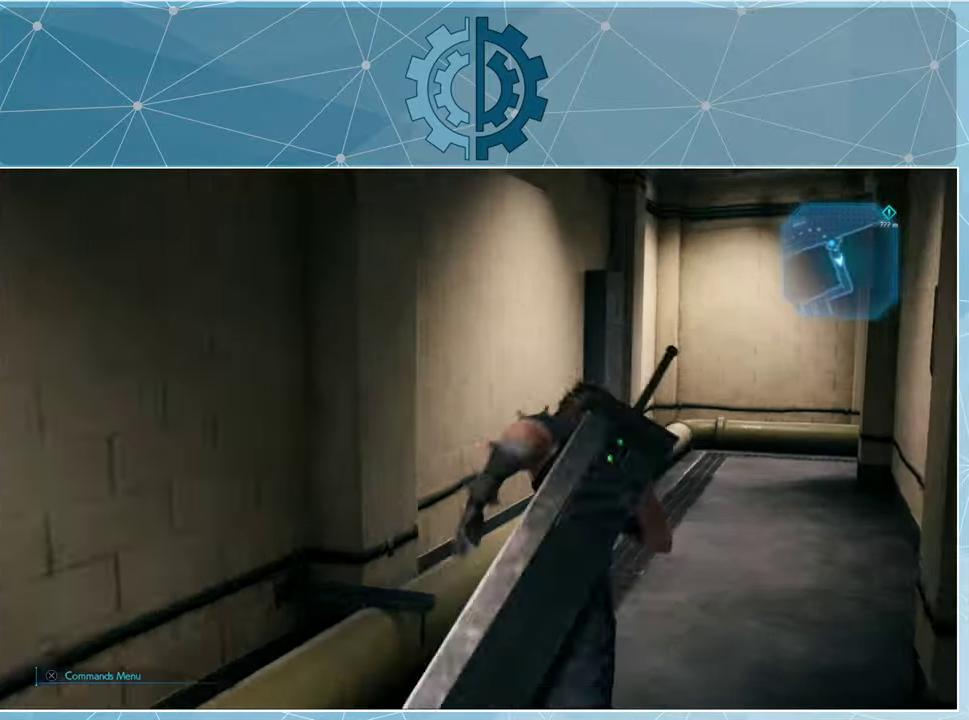
{"buttons": ["R1"], "left_stick": "up", "right_stick": "down-left", "events": [[33, "right_stick", "left"], [100, "right_stick", "center"], [433, "right_stick", "down-left"]]}
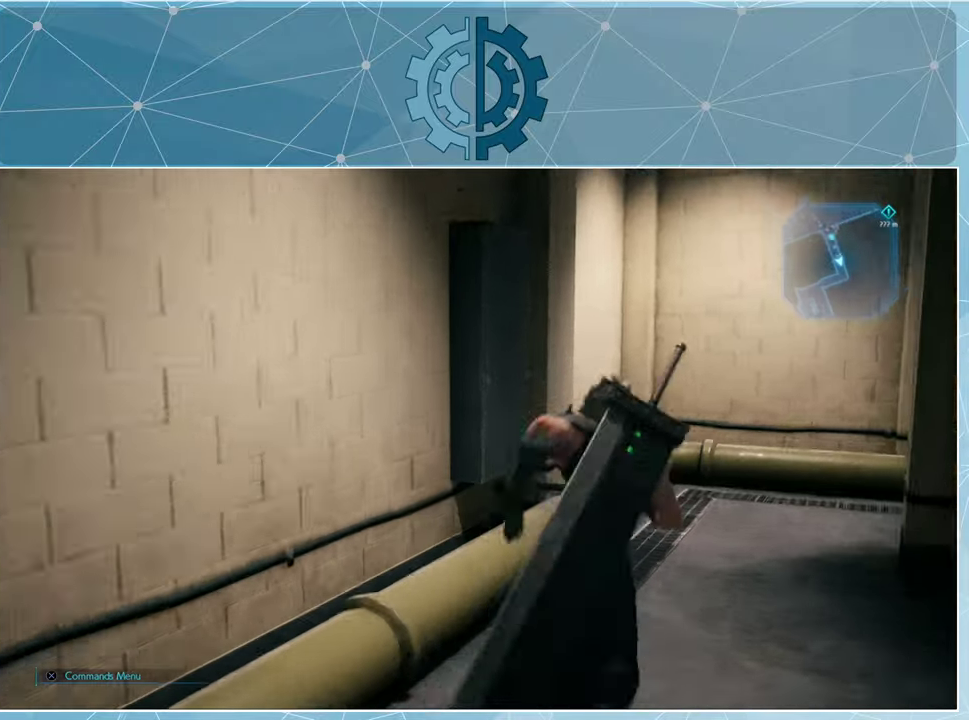
{"buttons": [], "left_stick": "up", "right_stick": "right", "events": [[33, "right_stick", "center"], [67, "R1", "up"], [100, "right_stick", "right"]]}
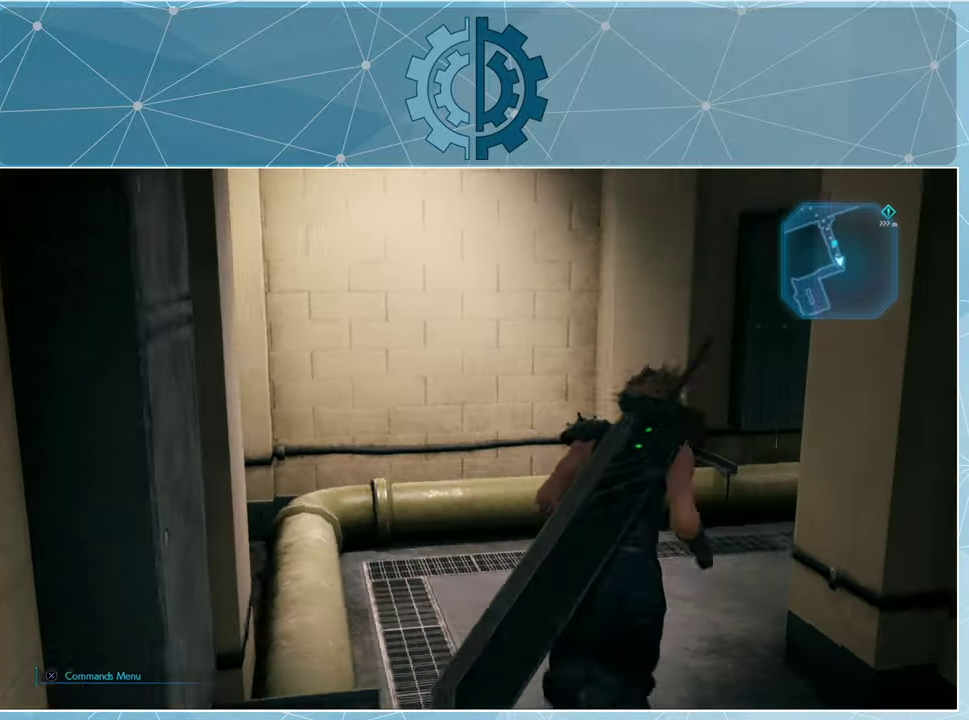
{"buttons": ["R1"], "left_stick": "up", "right_stick": "center", "events": [[233, "R1", "down"], [500, "right_stick", "center"]]}
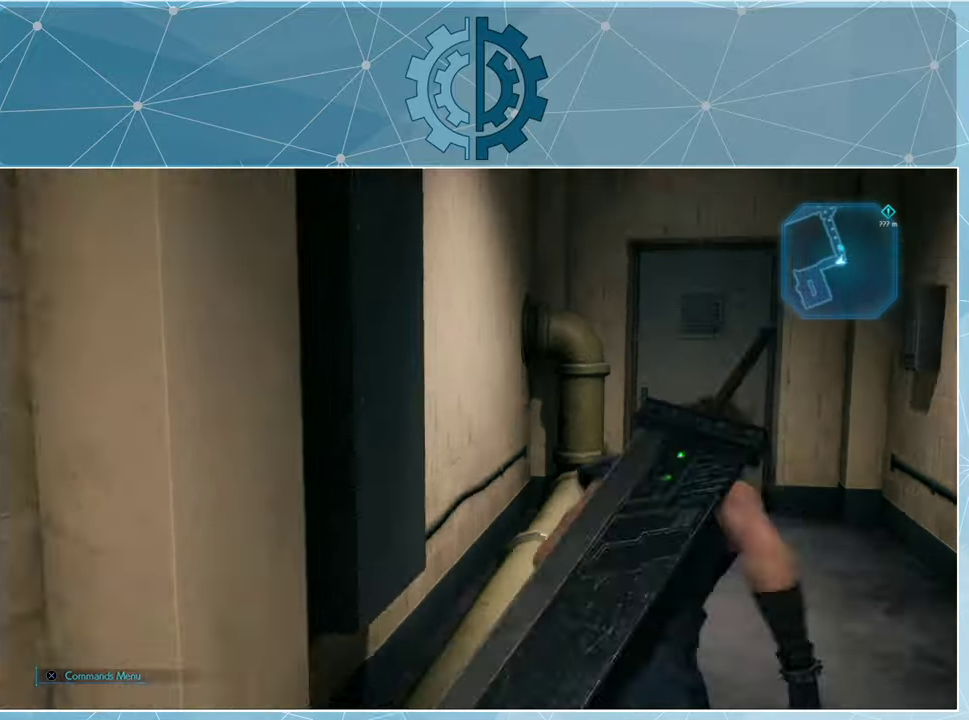
{"buttons": ["R1"], "left_stick": "up", "right_stick": "center", "events": []}
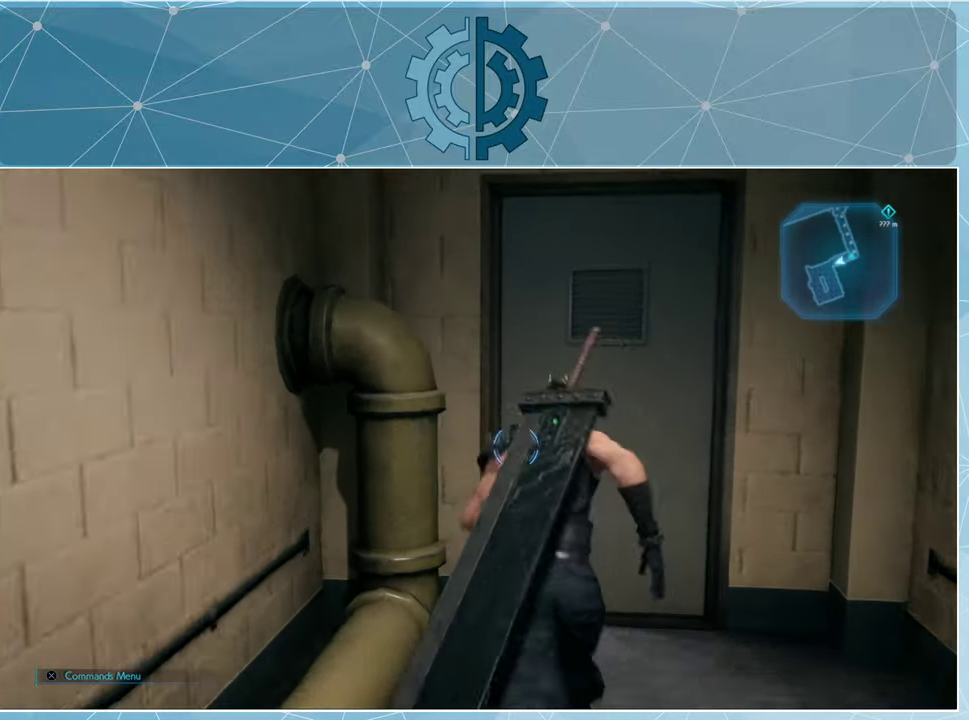
{"buttons": [], "left_stick": "center", "right_stick": "center", "events": [[33, "R1", "up"], [233, "left_stick", "center"], [267, "TRIANGLE", "down"], [367, "TRIANGLE", "up"]]}
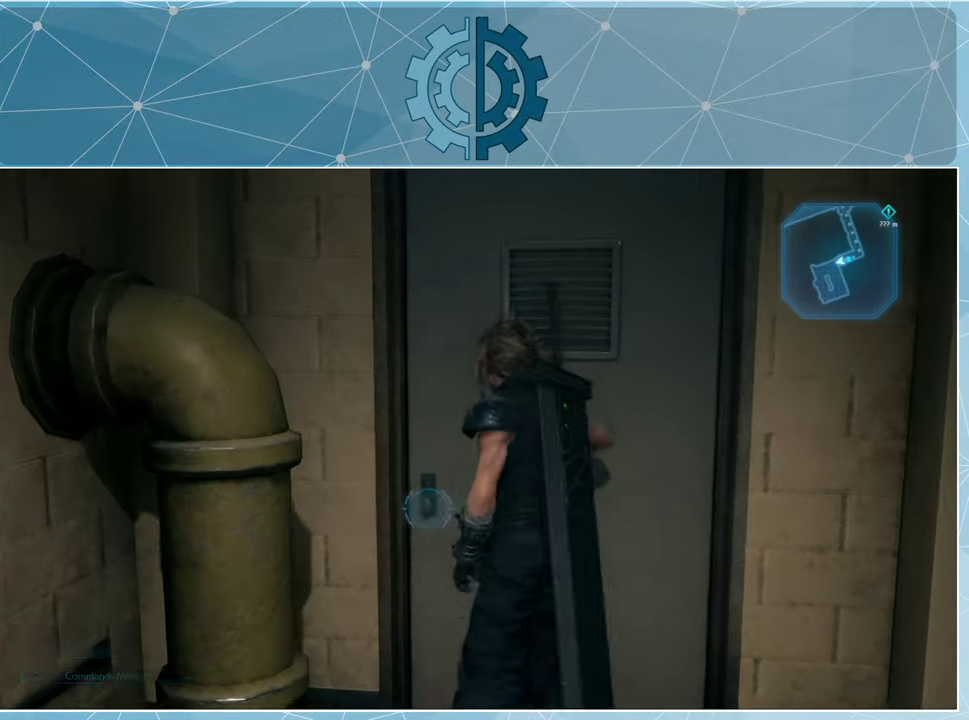
{"buttons": [], "left_stick": "center", "right_stick": "center", "events": []}
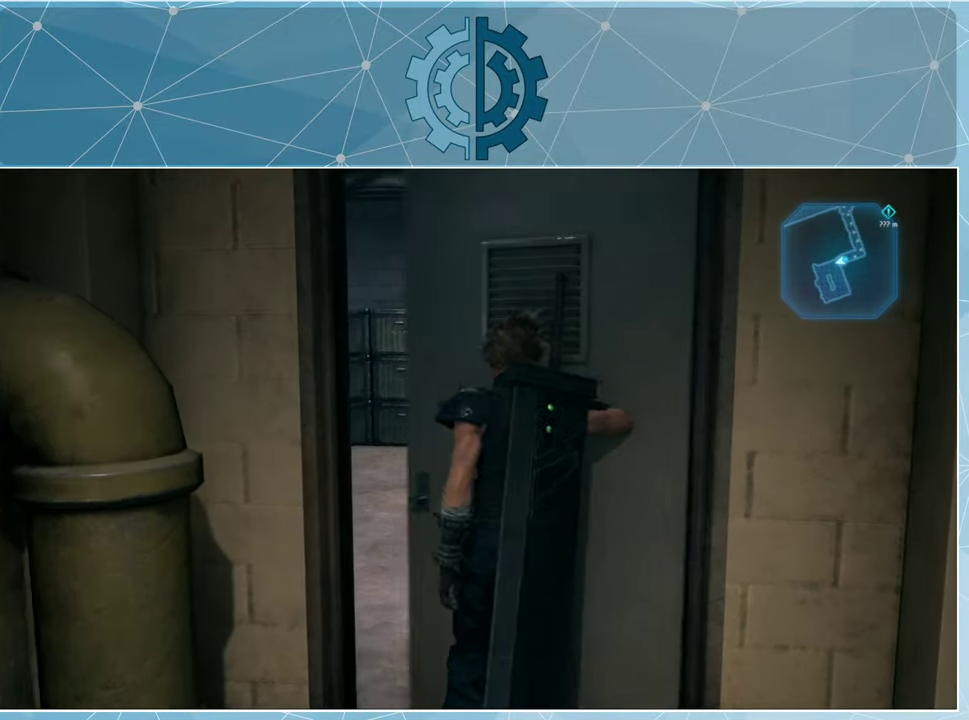
{"buttons": [], "left_stick": "up", "right_stick": "left", "events": [[267, "right_stick", "down"], [433, "left_stick", "up"], [433, "right_stick", "left"]]}